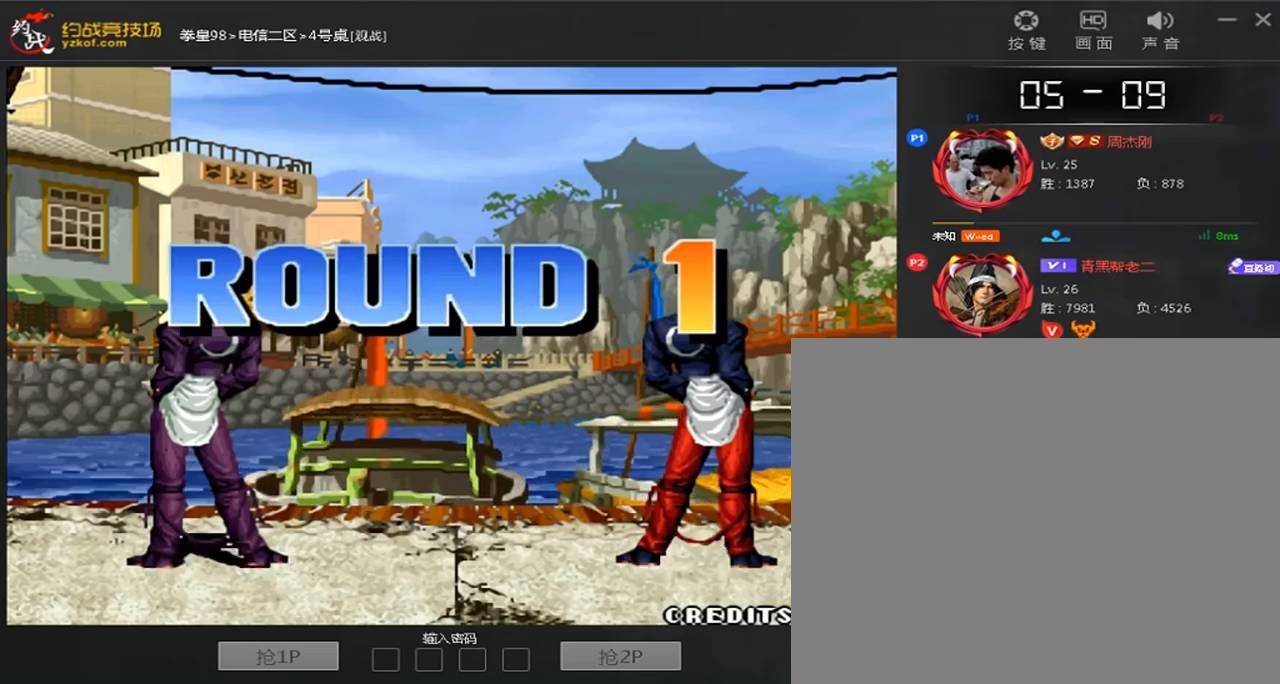
Gameplay with a controller (arcade stick); each line is a JSON object with the inputs held at the frame after it (dt_ms = milliseconds from this image to that frame). "events" lists button and stick changes between this image and that frame as [ms after this image, input, new state], when the widget could be followed in between. Not read: L3 R3.
{"dt_ms": 520, "buttons": [], "left_stick": "left", "events": [[280, "left_stick", "left"], [360, "left_stick", "center"], [440, "left_stick", "left"]]}
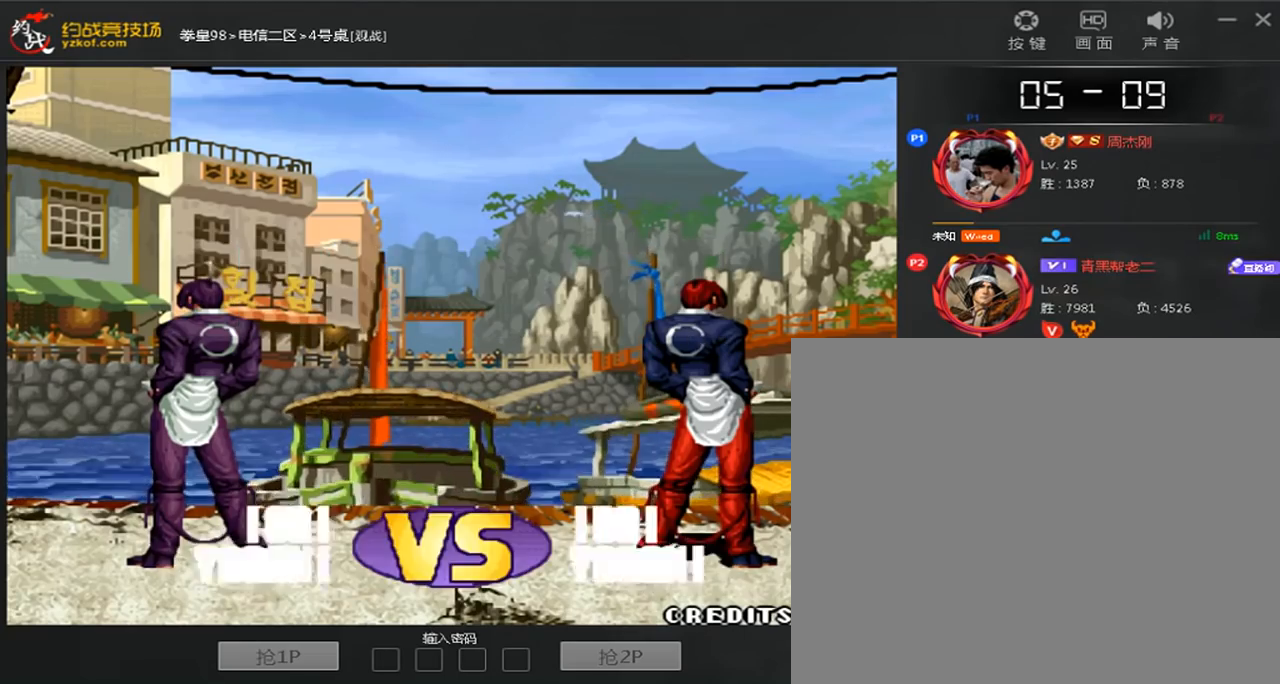
{"dt_ms": 480, "buttons": ["C"], "left_stick": "center", "events": [[80, "C", "down"], [160, "C", "up"], [200, "A", "down"], [280, "A", "up"], [280, "left_stick", "center"], [440, "C", "down"]]}
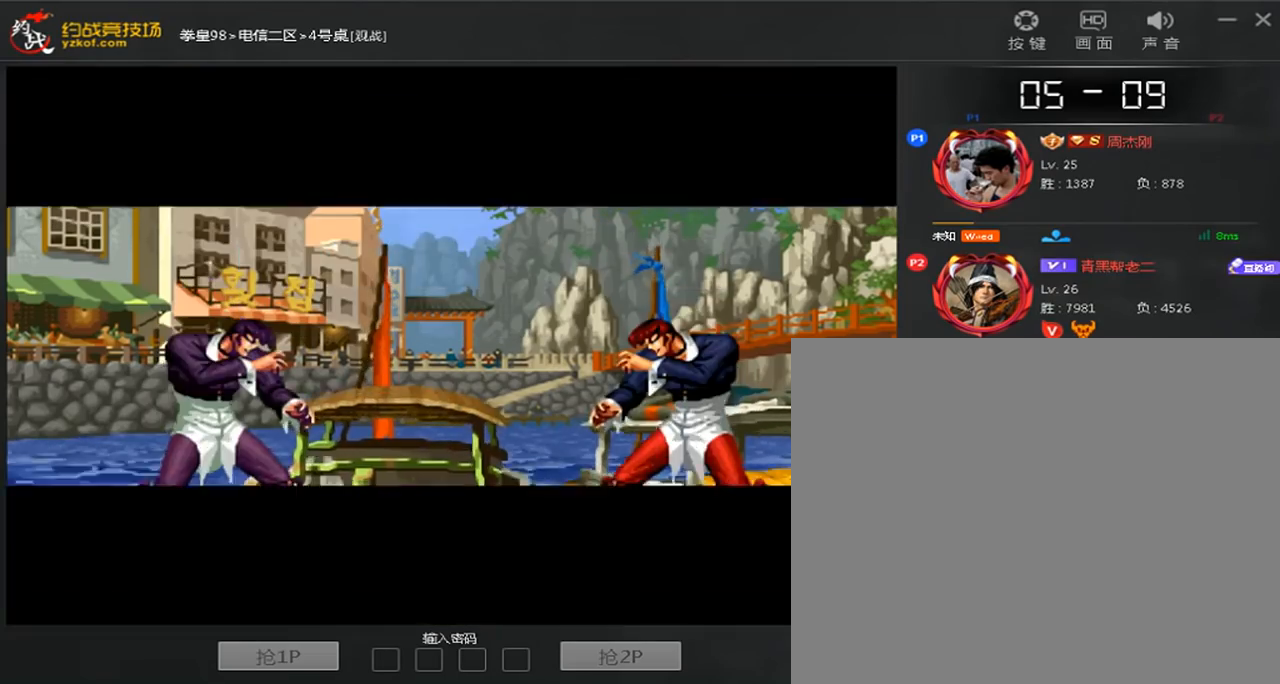
{"dt_ms": 520, "buttons": [], "left_stick": "center", "events": [[40, "C", "up"]]}
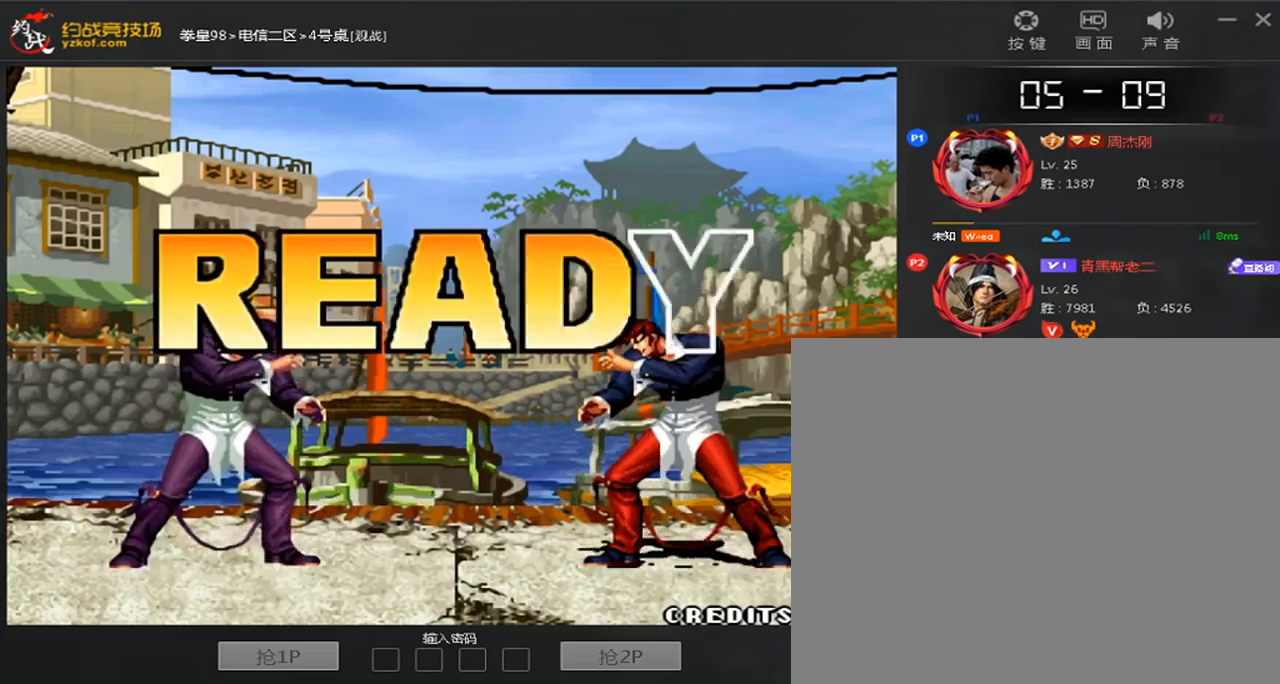
{"dt_ms": 480, "buttons": [], "left_stick": "center", "events": []}
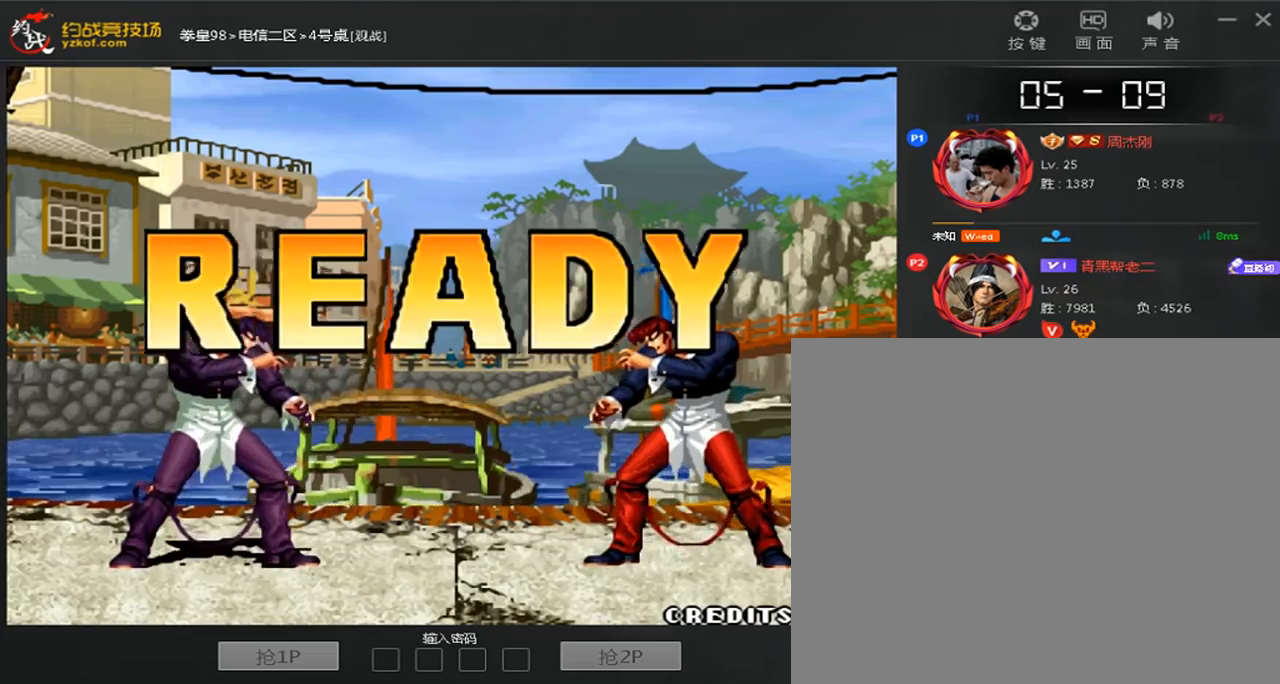
{"dt_ms": 520, "buttons": [], "left_stick": "center", "events": []}
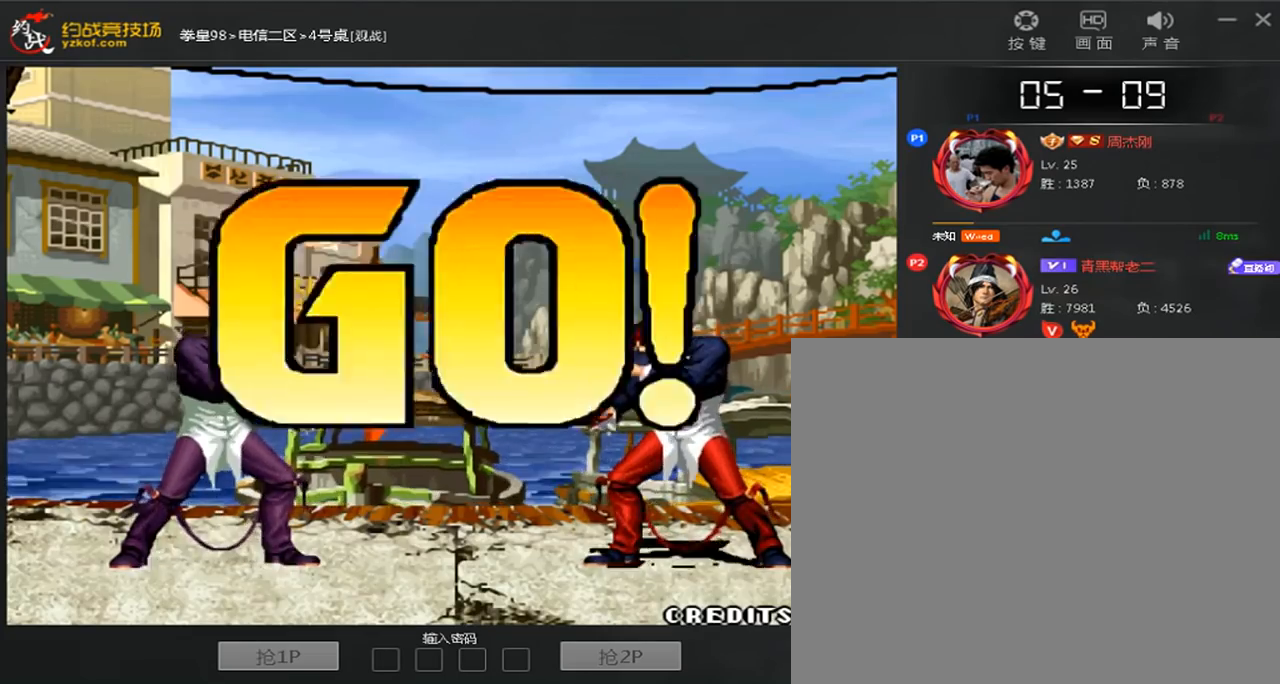
{"dt_ms": 480, "buttons": ["A"], "left_stick": "center", "events": [[360, "A", "down"]]}
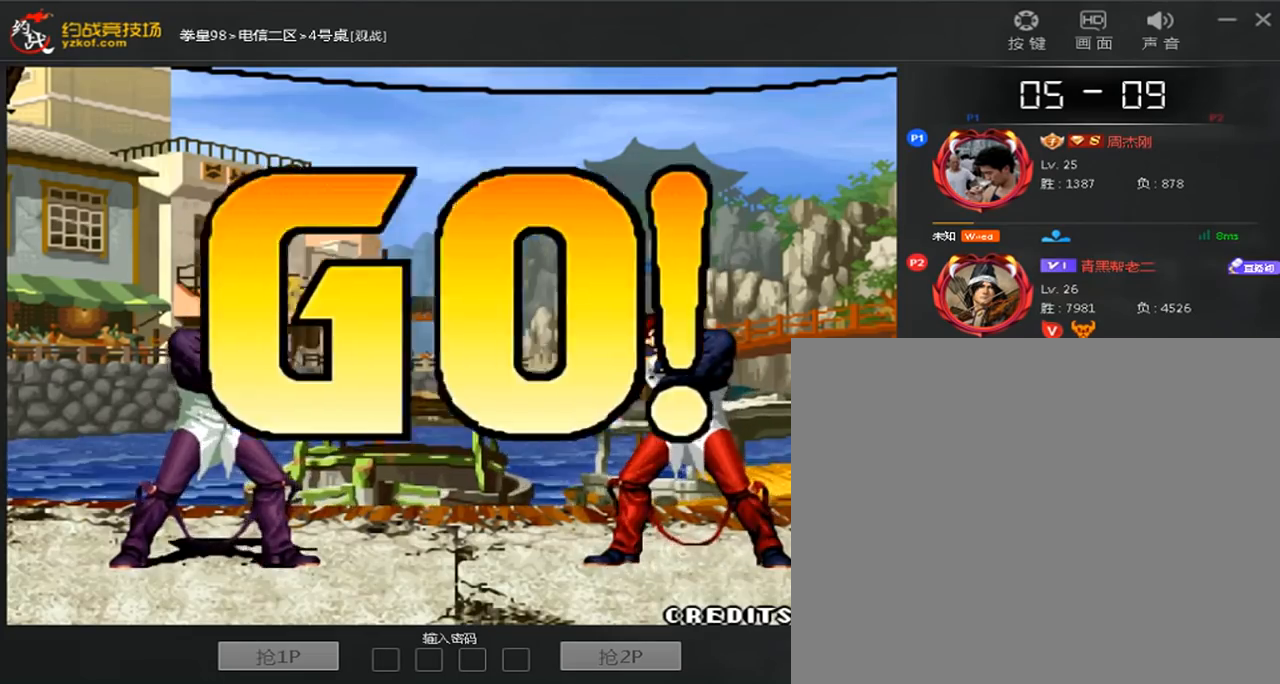
{"dt_ms": 520, "buttons": [], "left_stick": "center", "events": [[40, "A", "up"], [120, "left_stick", "up"], [200, "left_stick", "center"], [360, "B", "down"], [520, "B", "up"]]}
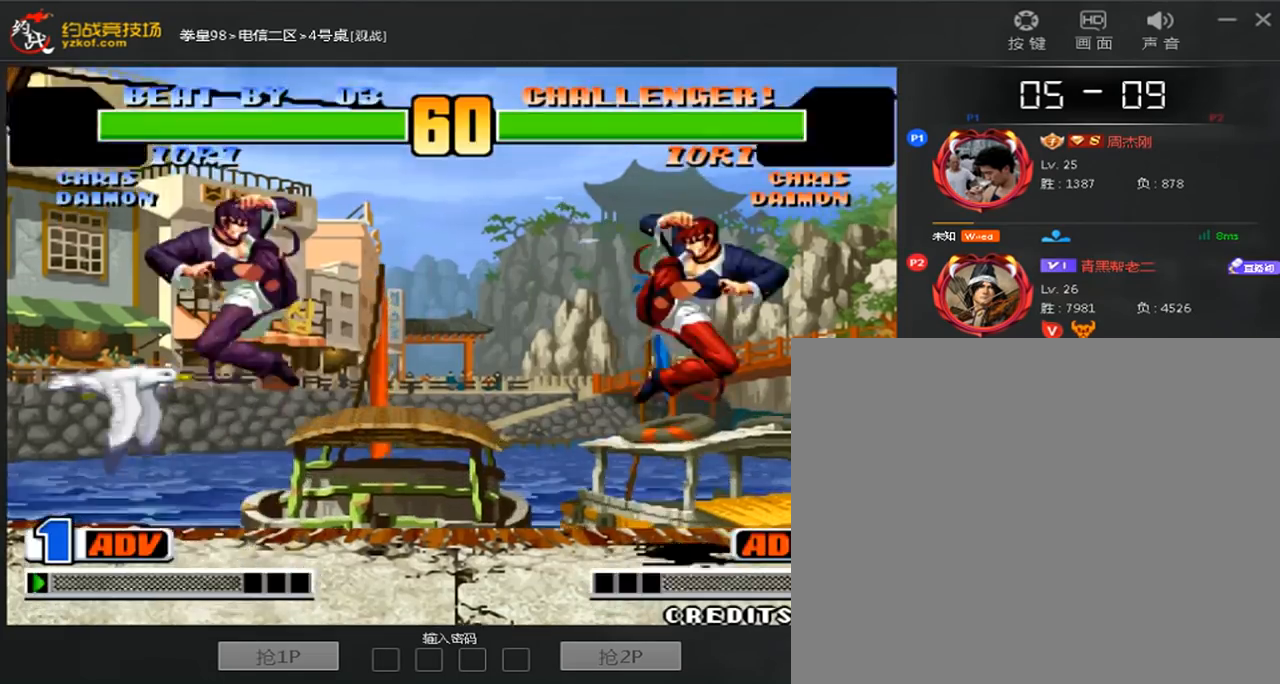
{"dt_ms": 480, "buttons": [], "left_stick": "center", "events": [[120, "left_stick", "left"], [240, "left_stick", "right"], [360, "left_stick", "center"]]}
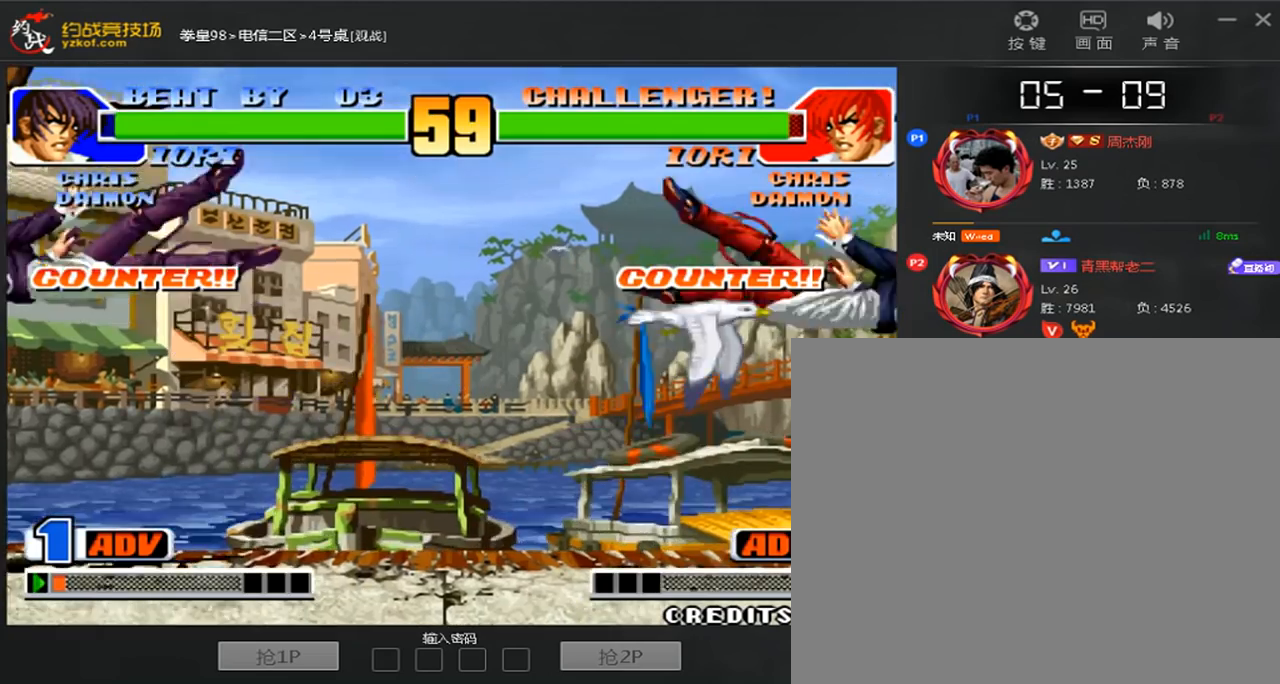
{"dt_ms": 520, "buttons": [], "left_stick": "center", "events": [[120, "left_stick", "down"], [200, "left_stick", "left"], [240, "A", "down"], [280, "left_stick", "center"], [400, "A", "up"]]}
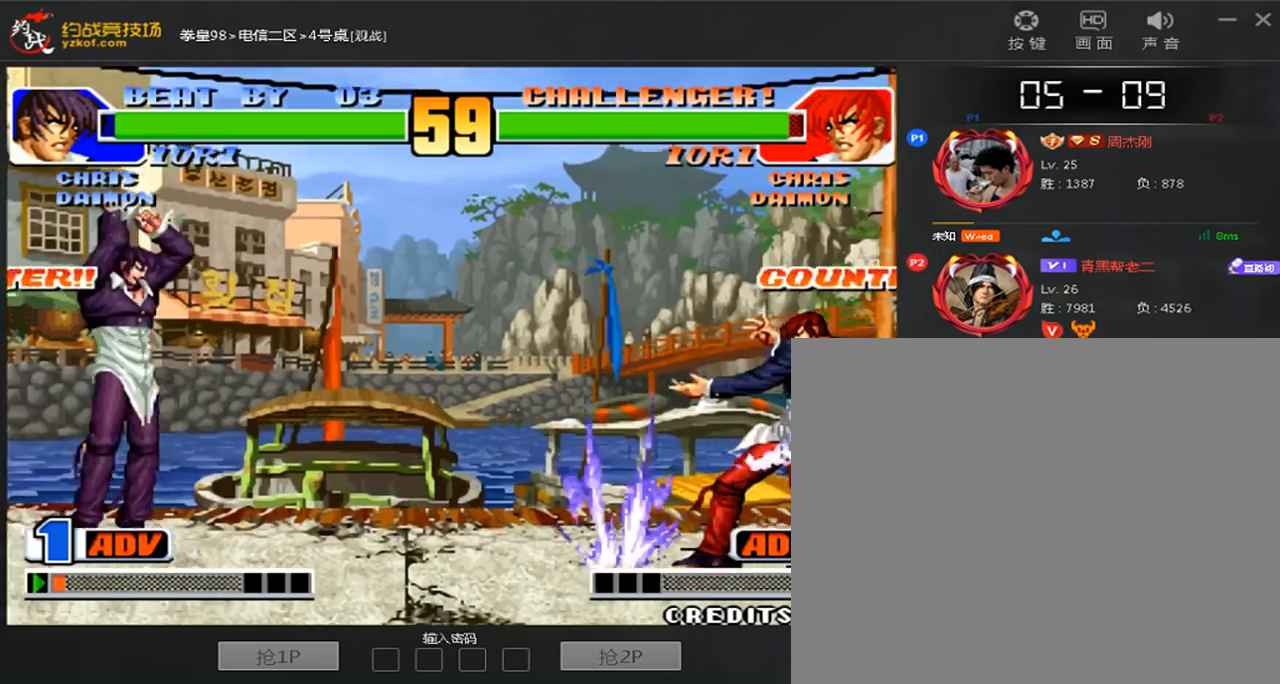
{"dt_ms": 480, "buttons": [], "left_stick": "right", "events": [[320, "left_stick", "right"]]}
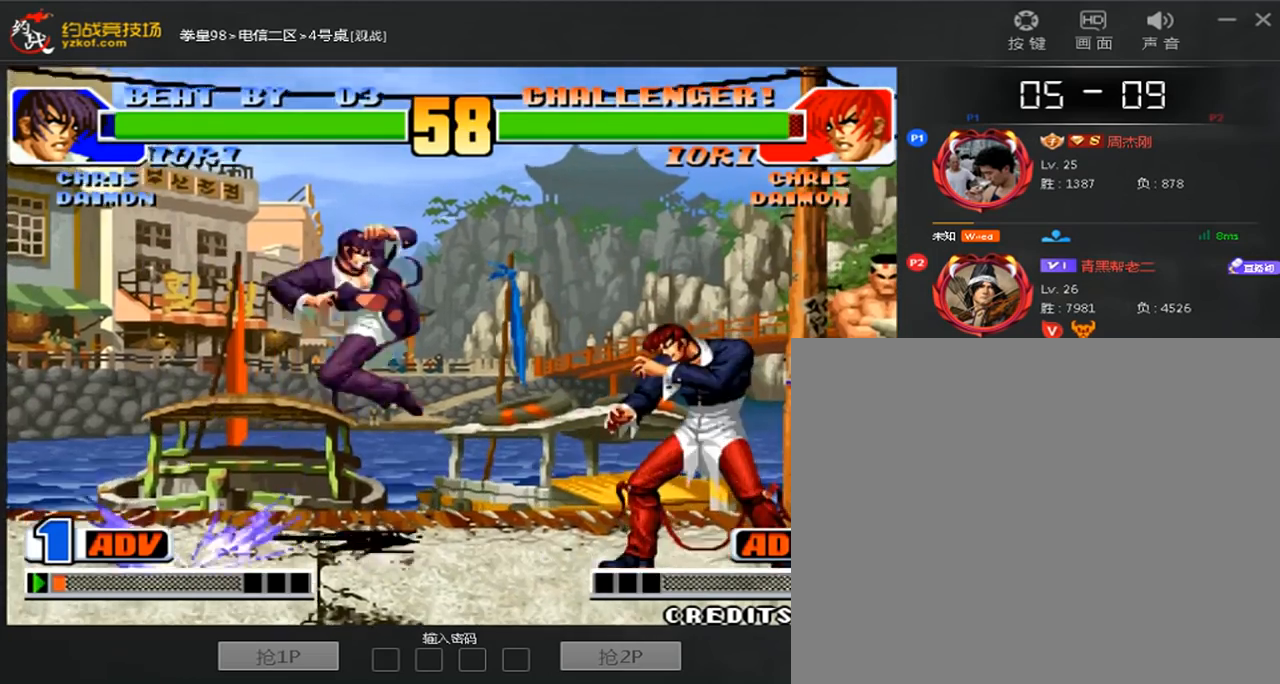
{"dt_ms": 520, "buttons": [], "left_stick": "right", "events": []}
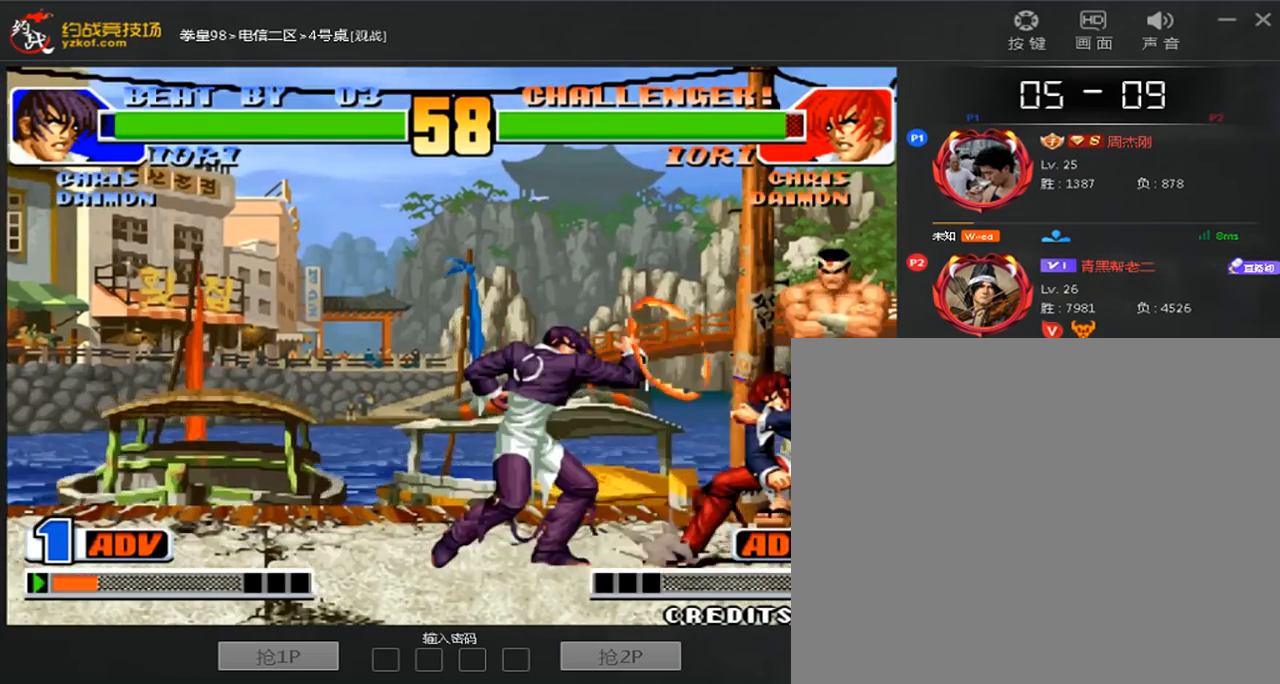
{"dt_ms": 480, "buttons": [], "left_stick": "center", "events": [[40, "left_stick", "center"], [320, "left_stick", "left"], [480, "left_stick", "center"]]}
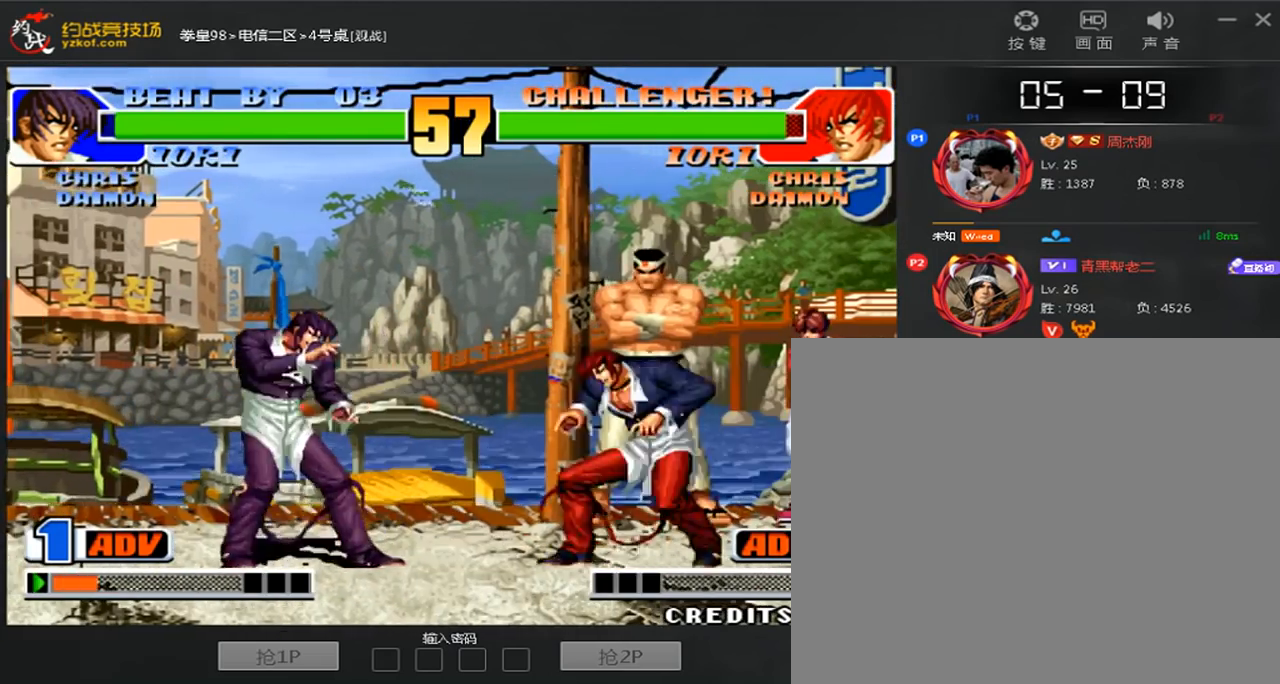
{"dt_ms": 520, "buttons": [], "left_stick": "down-right", "events": [[160, "C", "down"], [280, "C", "up"], [320, "left_stick", "down-right"]]}
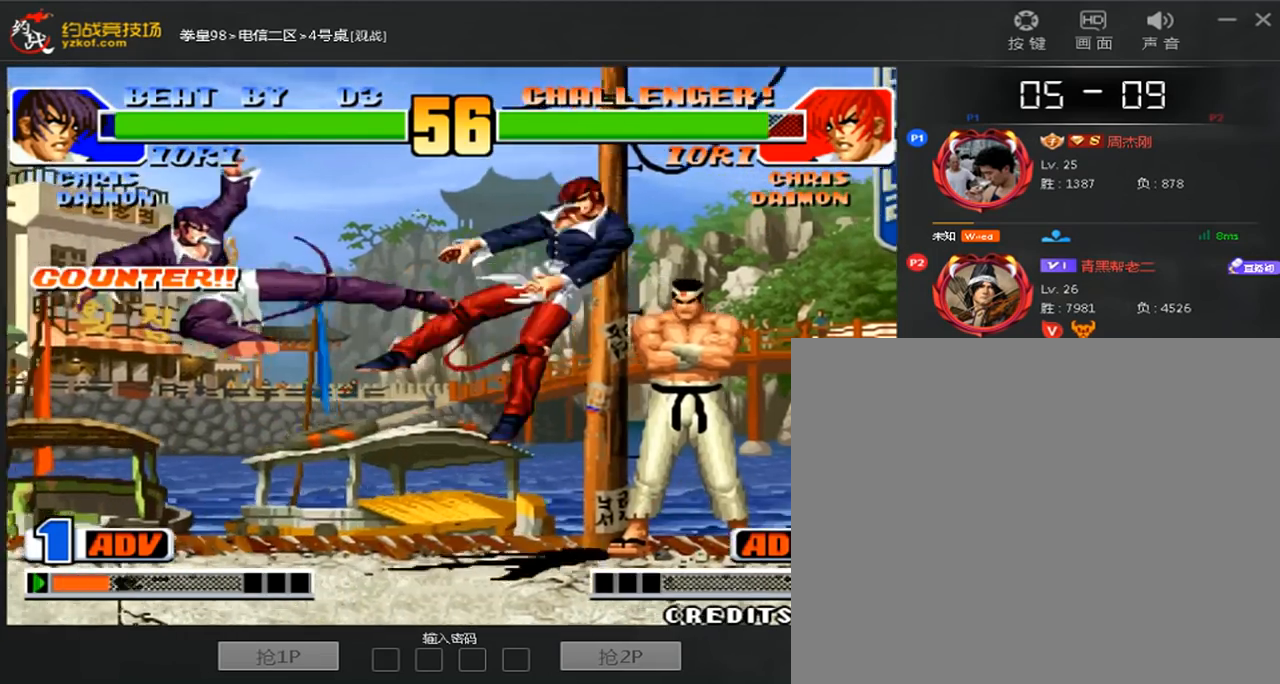
{"dt_ms": 480, "buttons": [], "left_stick": "center", "events": [[80, "left_stick", "center"]]}
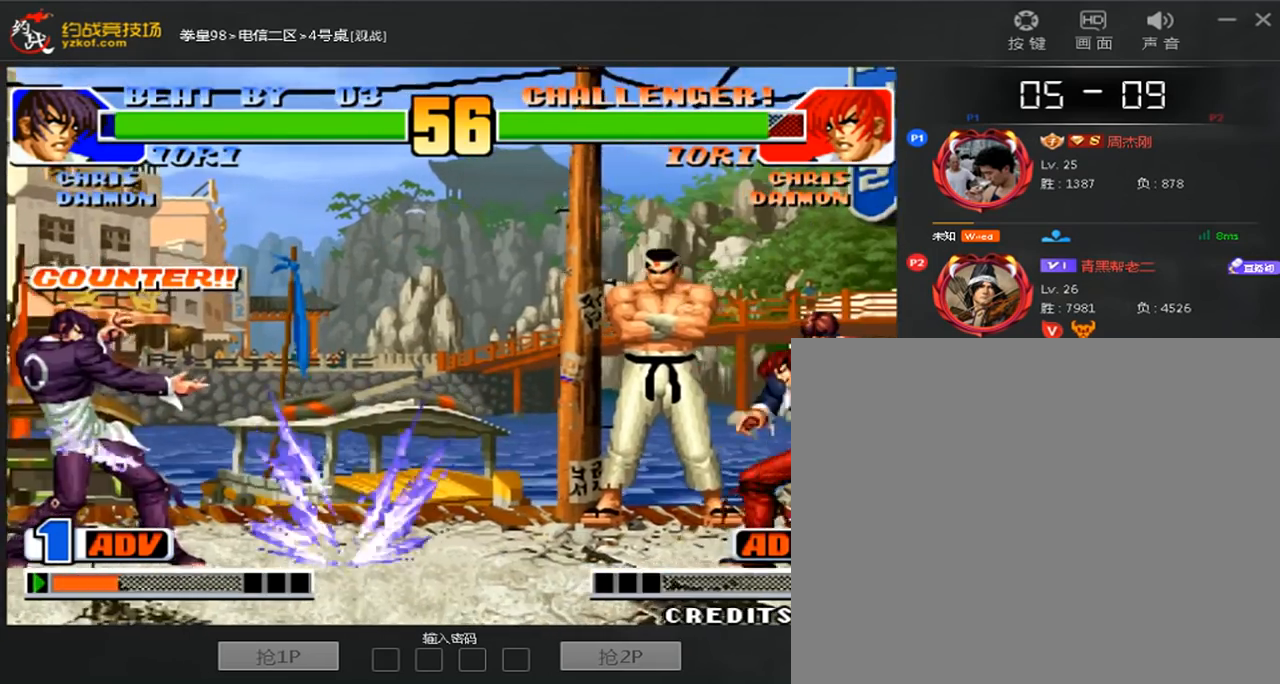
{"dt_ms": 1000, "buttons": [], "left_stick": "right"}
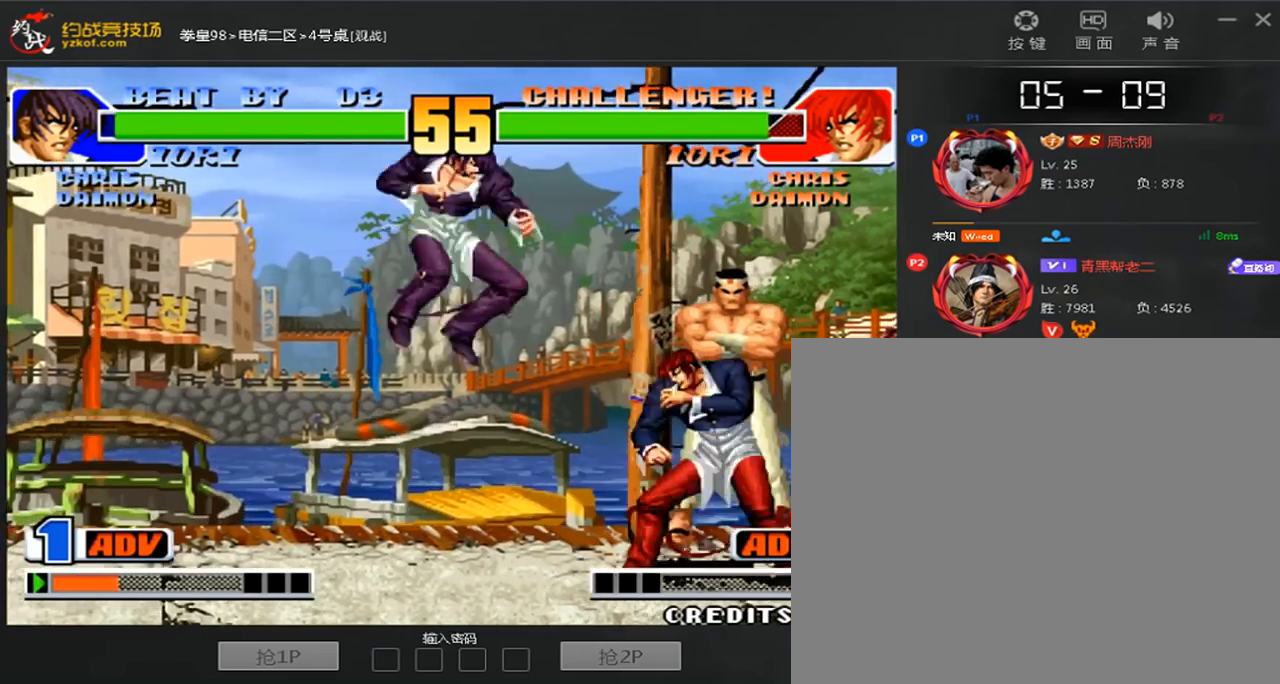
{"dt_ms": 520, "buttons": [], "left_stick": "down-right", "events": [[480, "left_stick", "down-right"]]}
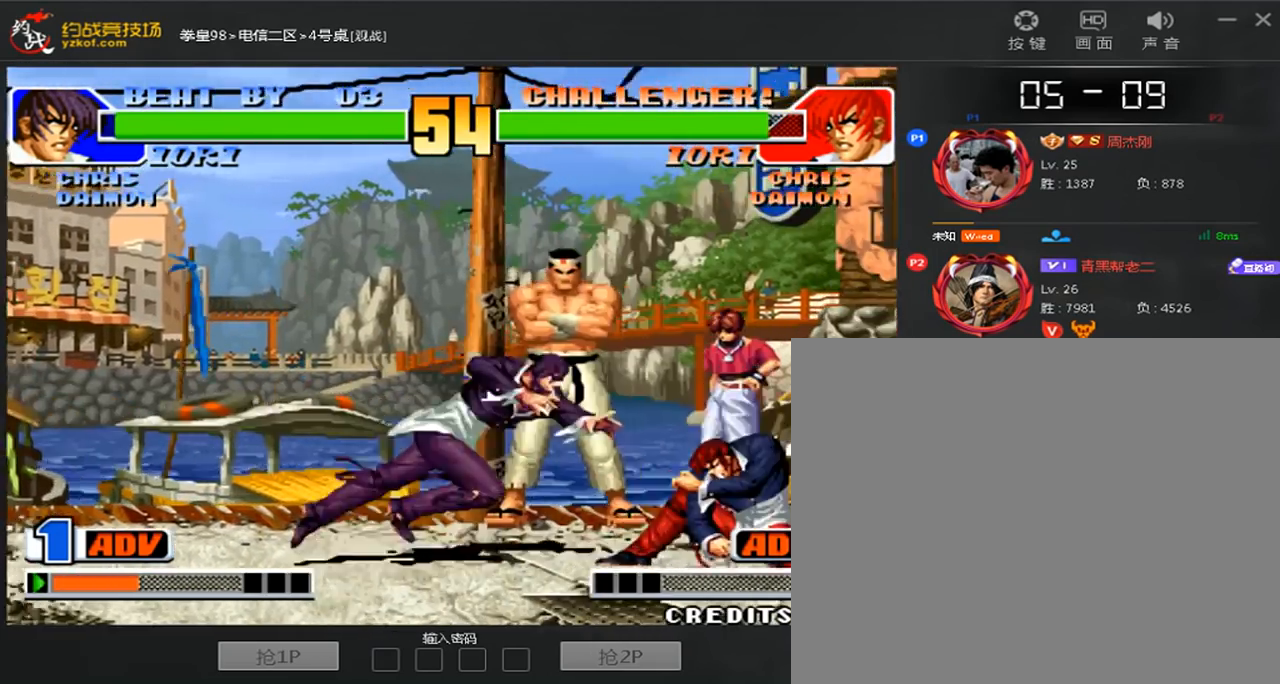
{"dt_ms": 480, "buttons": [], "left_stick": "right", "events": [[80, "C", "down"], [120, "left_stick", "left"], [200, "C", "up"], [240, "A", "down"], [440, "A", "up"], [440, "left_stick", "right"]]}
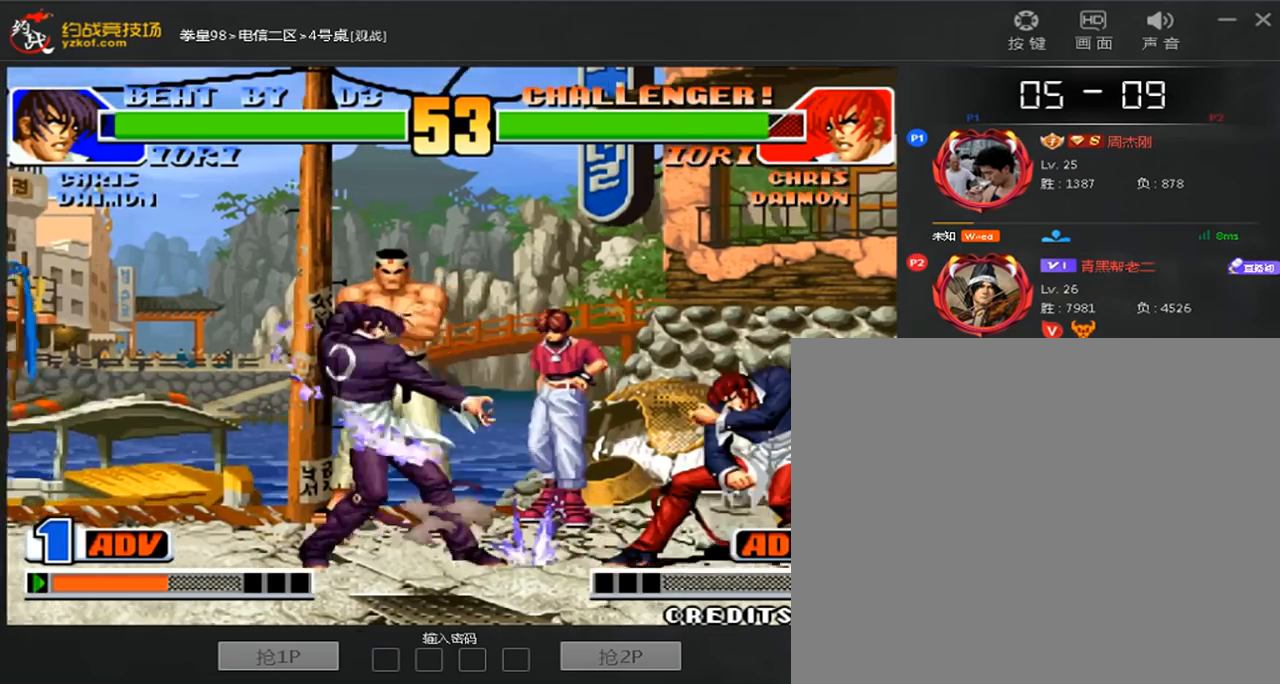
{"dt_ms": 520, "buttons": [], "left_stick": "left", "events": [[320, "left_stick", "center"], [400, "left_stick", "left"]]}
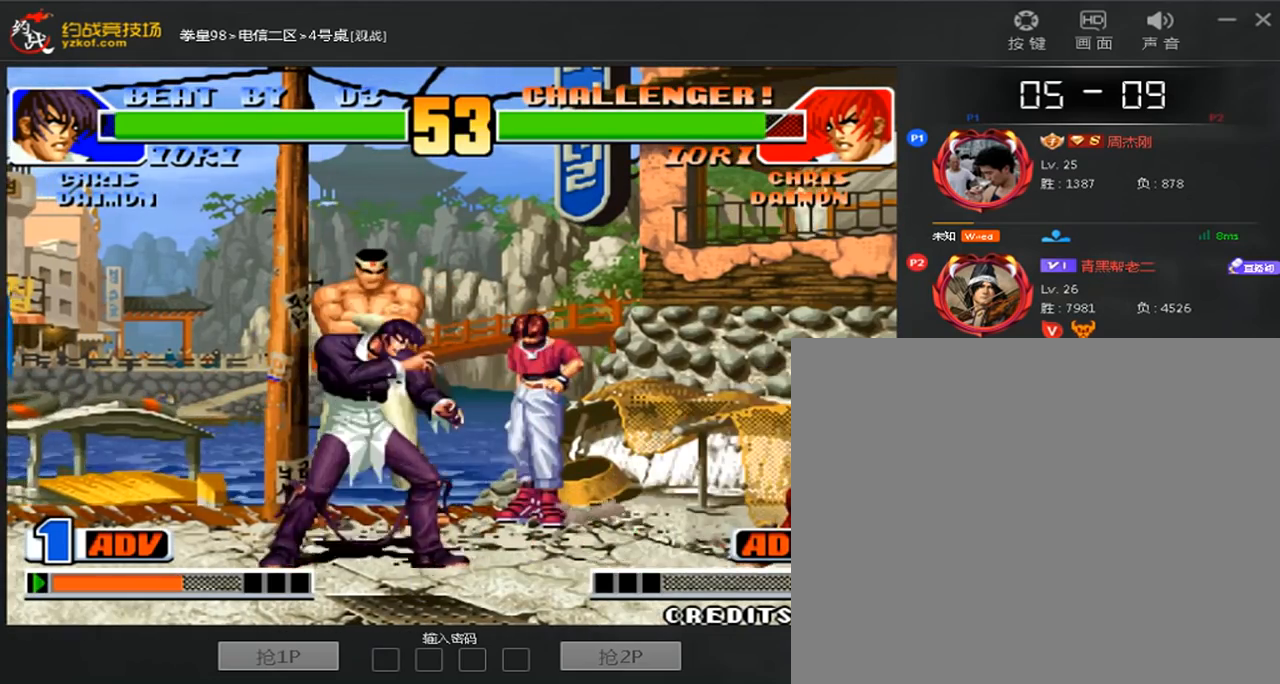
{"dt_ms": 480, "buttons": ["A"], "left_stick": "left", "events": [[320, "C", "down"], [480, "A", "down"], [480, "C", "up"]]}
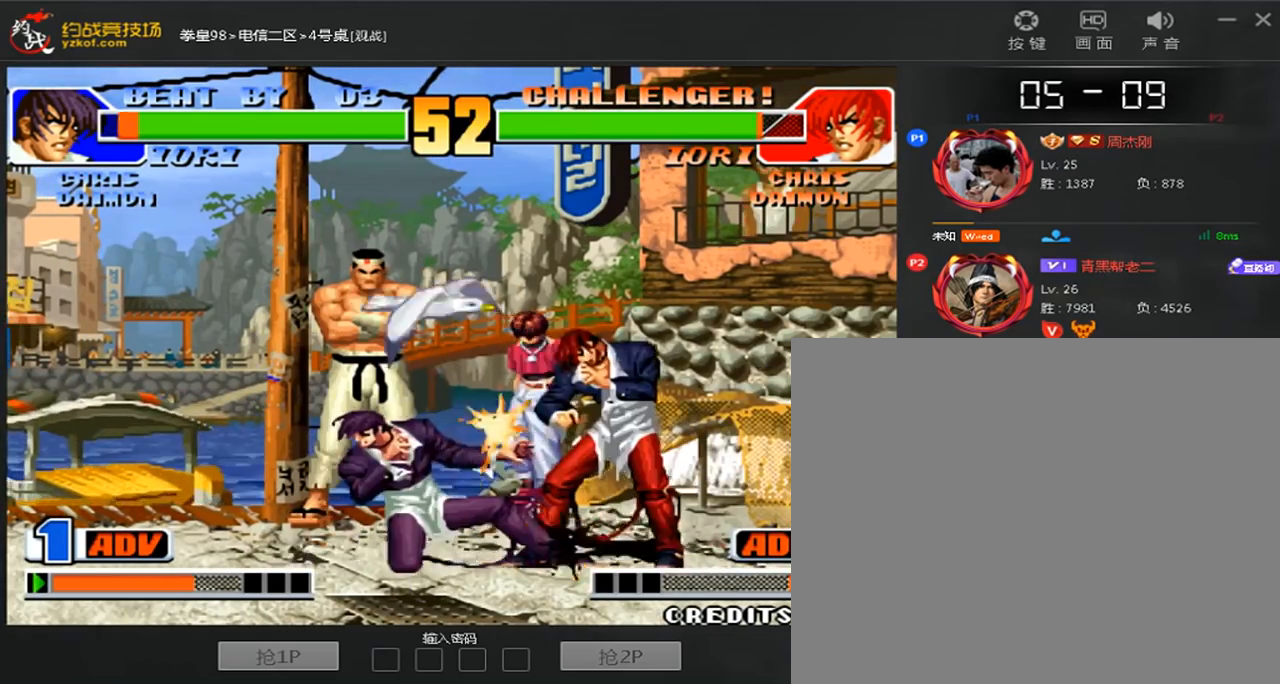
{"dt_ms": 520, "buttons": [], "left_stick": "right", "events": [[240, "A", "up"], [480, "left_stick", "right"]]}
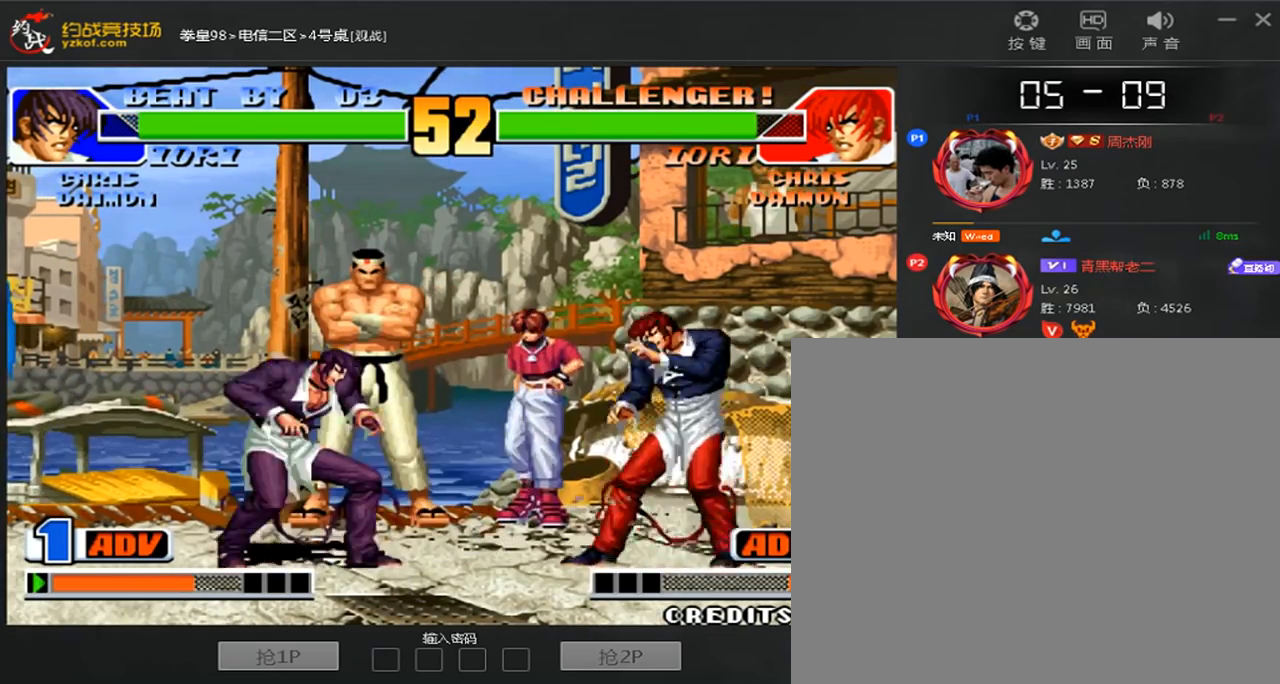
{"dt_ms": 480, "buttons": ["A"], "left_stick": "right", "events": [[240, "A", "down"], [280, "left_stick", "down"], [400, "A", "up"], [480, "A", "down"], [480, "left_stick", "right"]]}
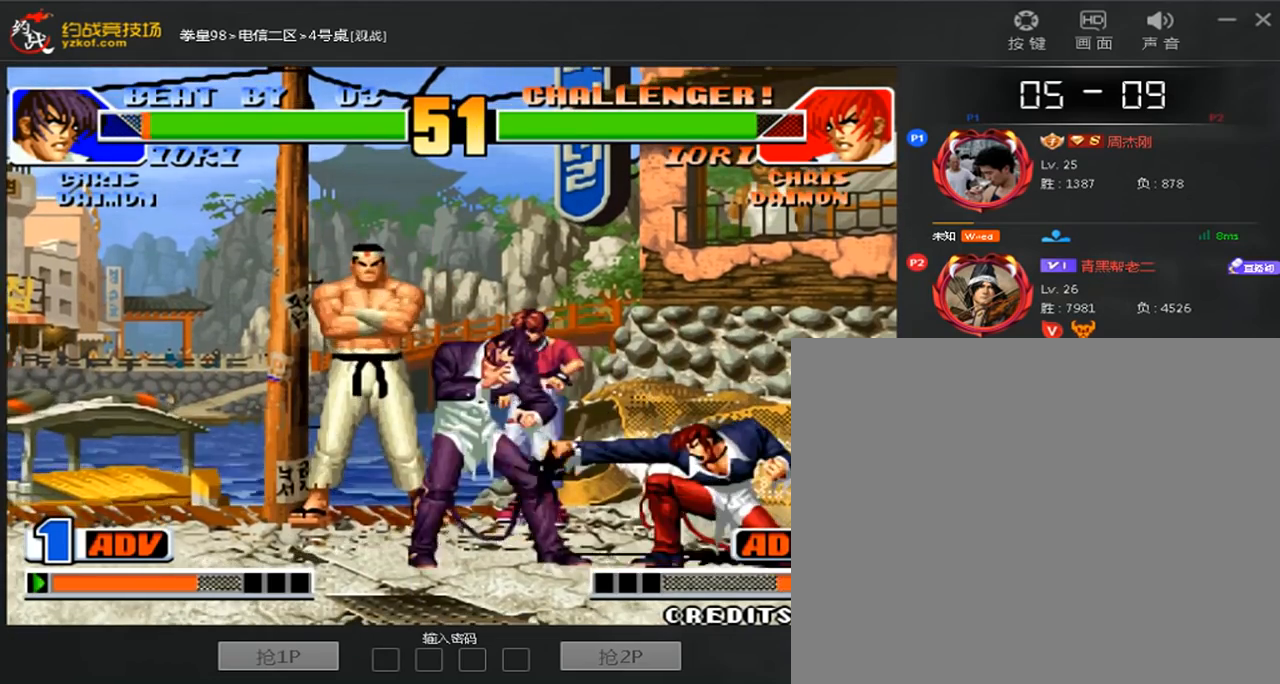
{"dt_ms": 520, "buttons": [], "left_stick": "center", "events": [[80, "left_stick", "center"], [120, "A", "up"], [200, "left_stick", "down"], [320, "A", "down"], [320, "left_stick", "right"], [440, "A", "up"], [480, "left_stick", "center"]]}
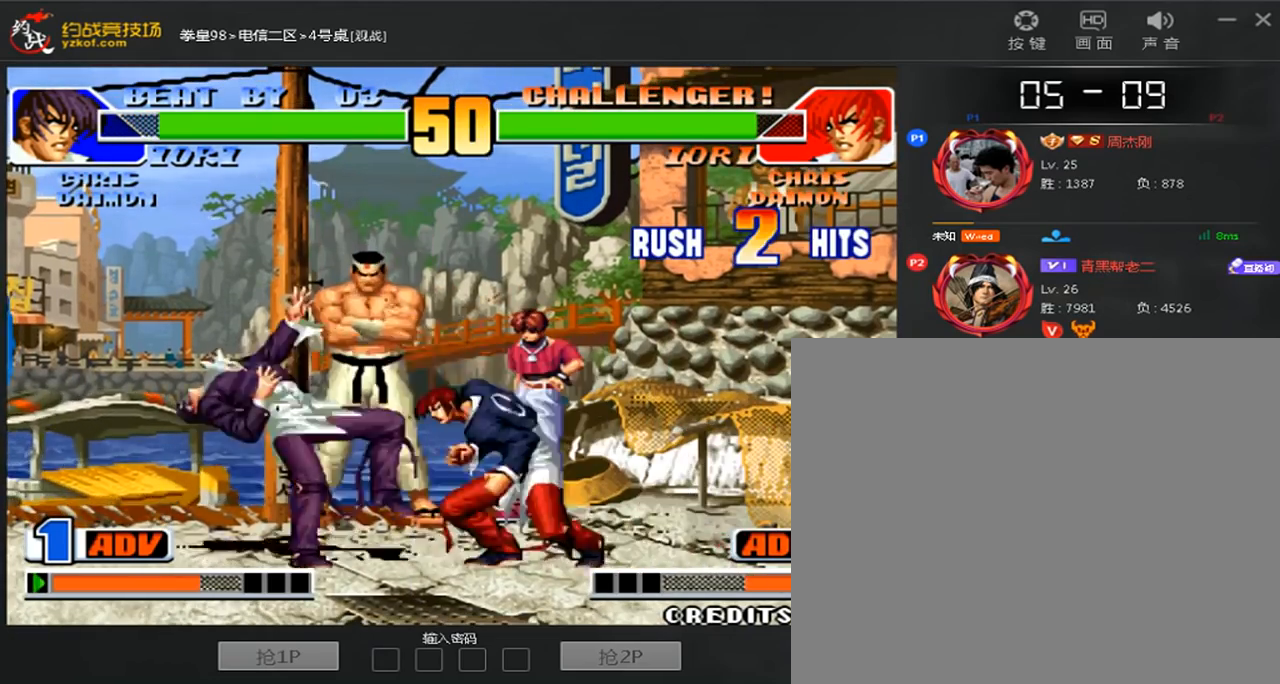
{"dt_ms": 480, "buttons": [], "left_stick": "center", "events": [[120, "left_stick", "down"], [240, "left_stick", "right"], [280, "A", "down"], [360, "left_stick", "center"], [400, "A", "up"]]}
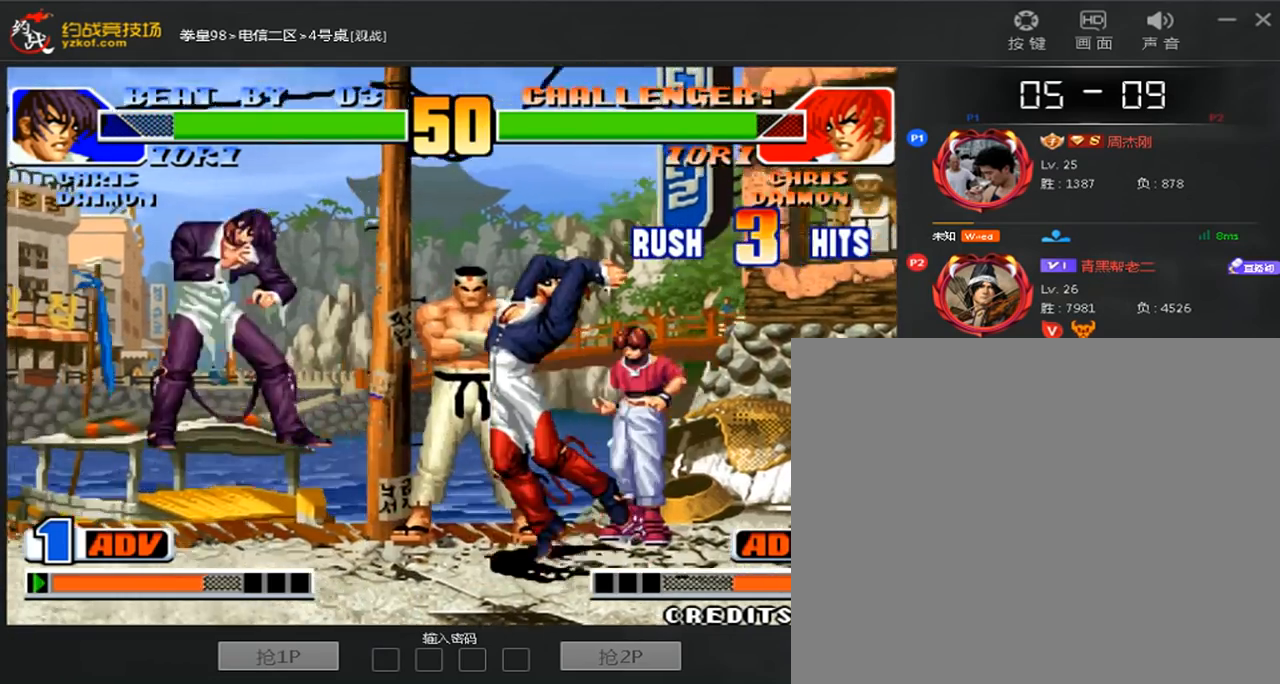
{"dt_ms": 520, "buttons": [], "left_stick": "left", "events": [[80, "A", "down"], [80, "C", "down"], [80, "D", "down"], [360, "C", "up"], [400, "A", "up"], [440, "D", "up"], [520, "left_stick", "left"]]}
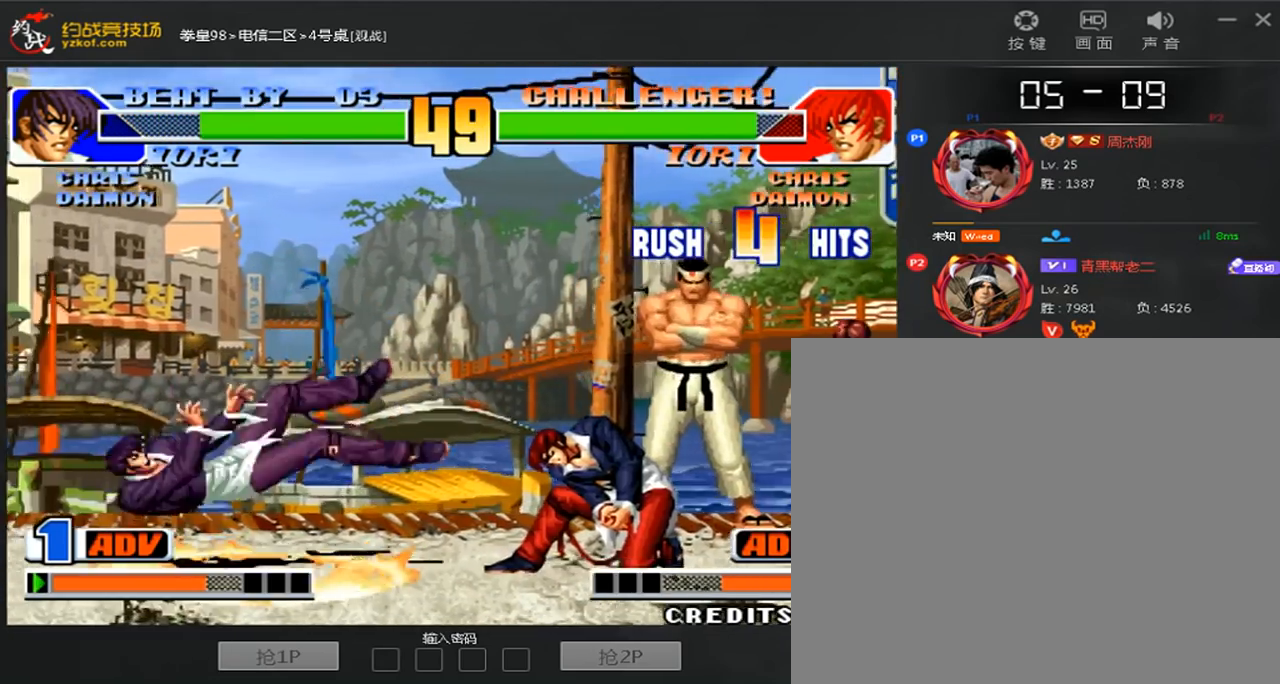
{"dt_ms": 1000, "buttons": ["A"], "left_stick": "right"}
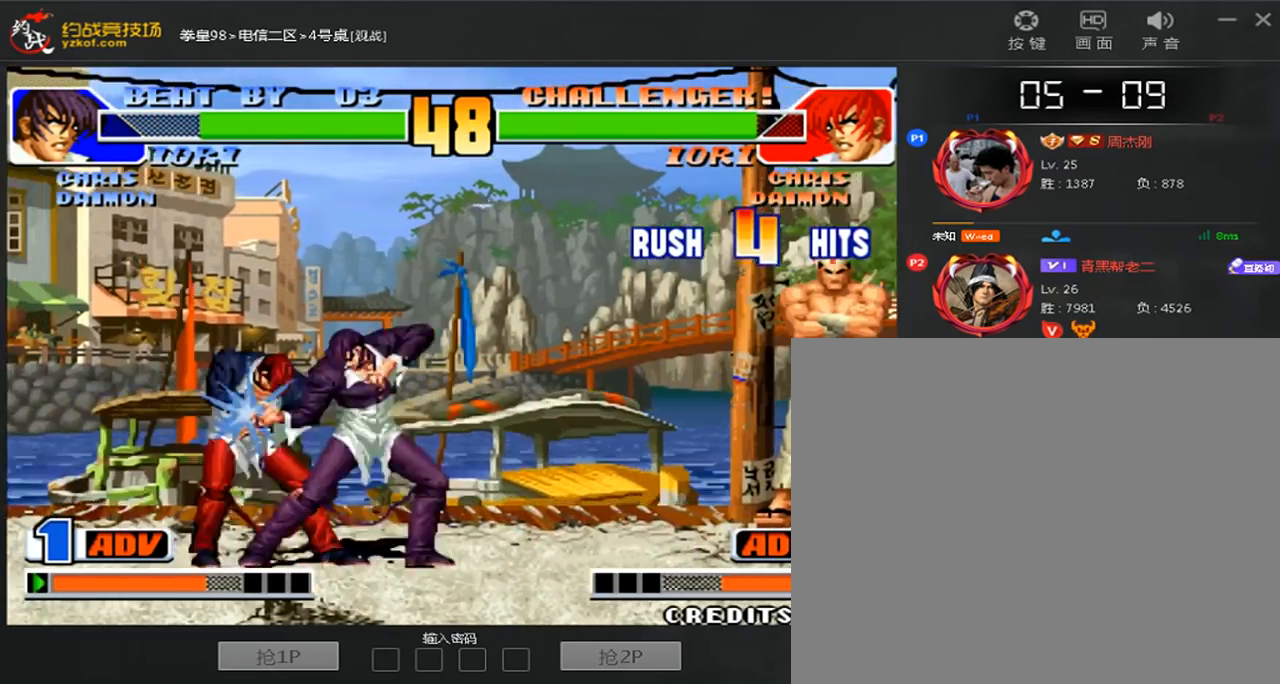
{"dt_ms": 480, "buttons": [], "left_stick": "center", "events": [[360, "A", "up"], [440, "left_stick", "center"]]}
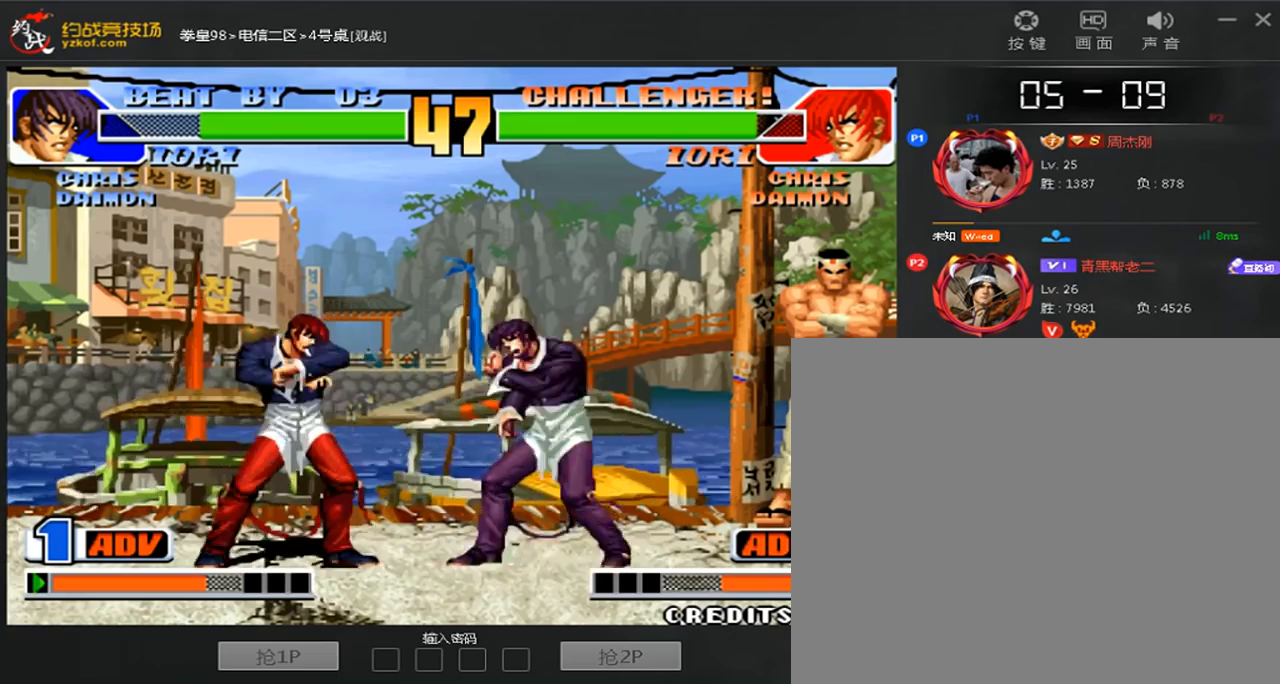
{"dt_ms": 520, "buttons": ["A"], "left_stick": "down-left", "events": [[80, "B", "down"], [200, "B", "up"], [440, "left_stick", "down-left"], [520, "A", "down"]]}
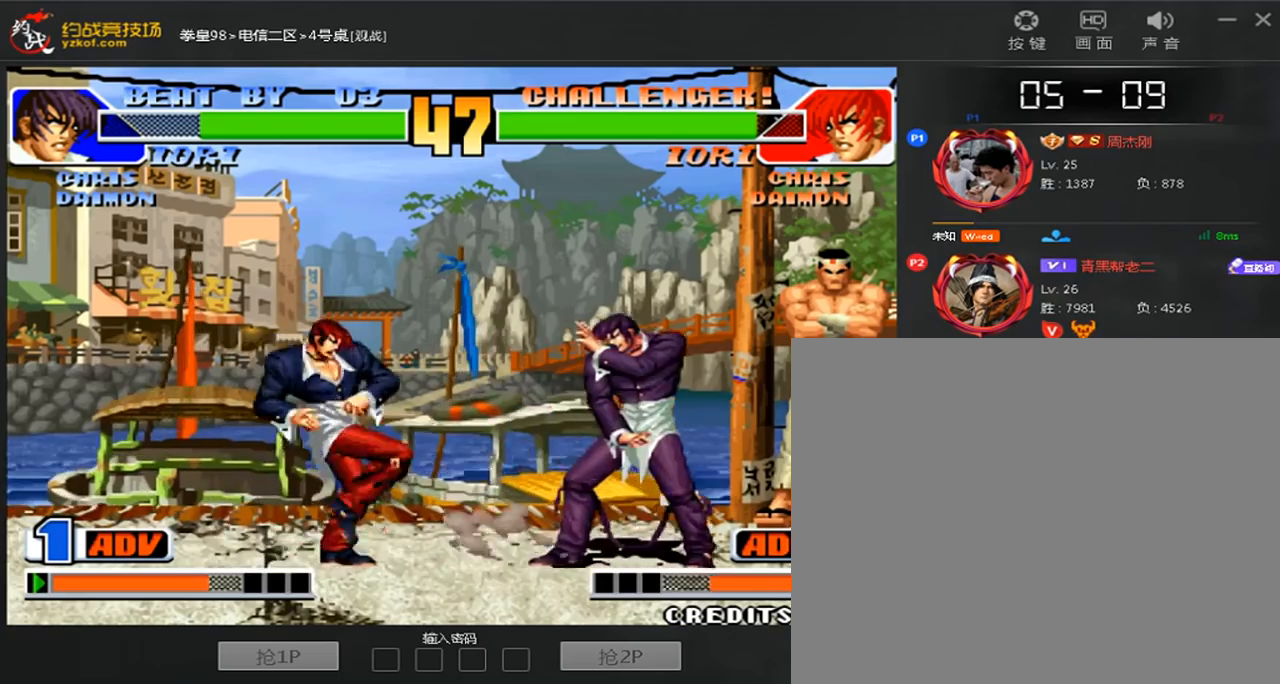
{"dt_ms": 480, "buttons": [], "left_stick": "center", "events": [[40, "left_stick", "center"], [120, "A", "up"], [320, "left_stick", "down-left"], [480, "left_stick", "center"]]}
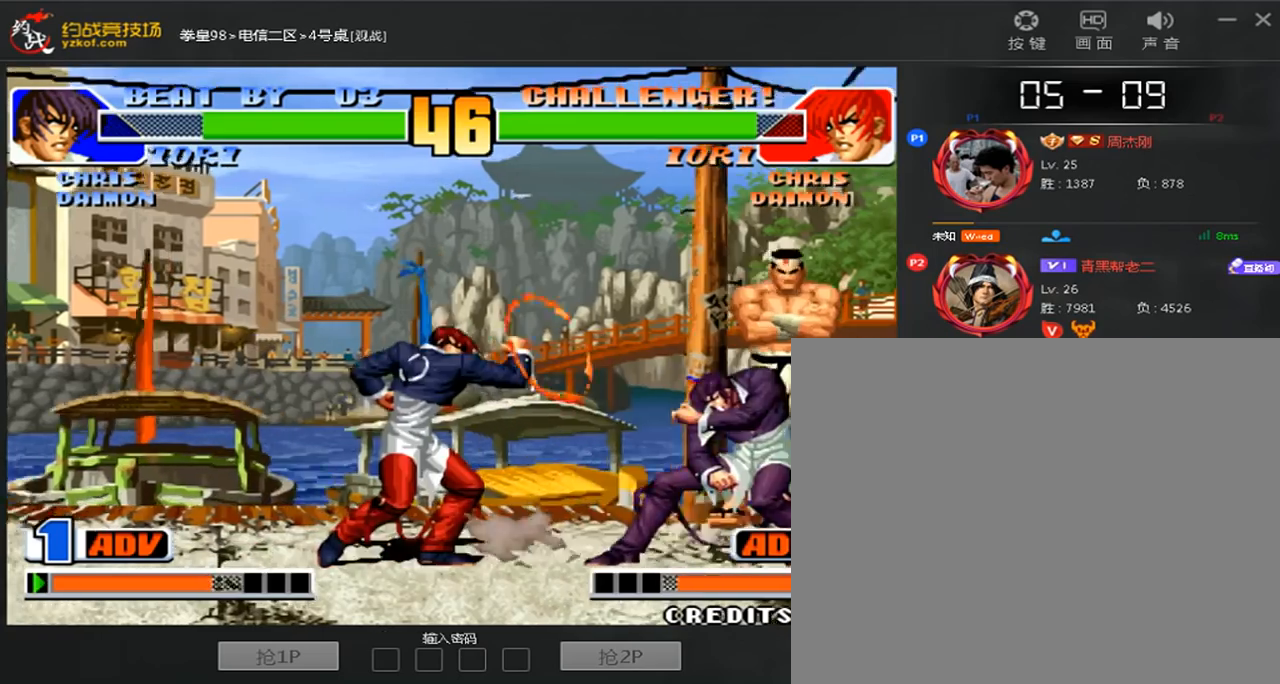
{"dt_ms": 520, "buttons": [], "left_stick": "left", "events": [[240, "left_stick", "left"]]}
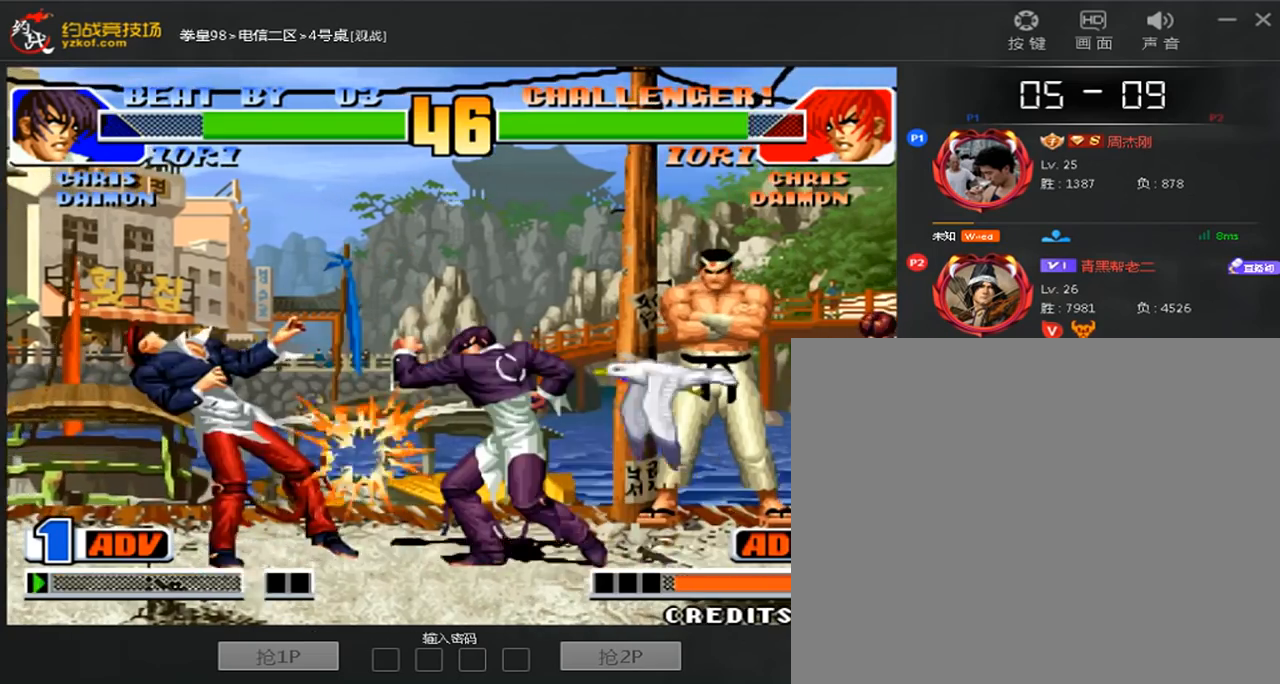
{"dt_ms": 480, "buttons": [], "left_stick": "right", "events": [[120, "left_stick", "center"], [360, "left_stick", "right"]]}